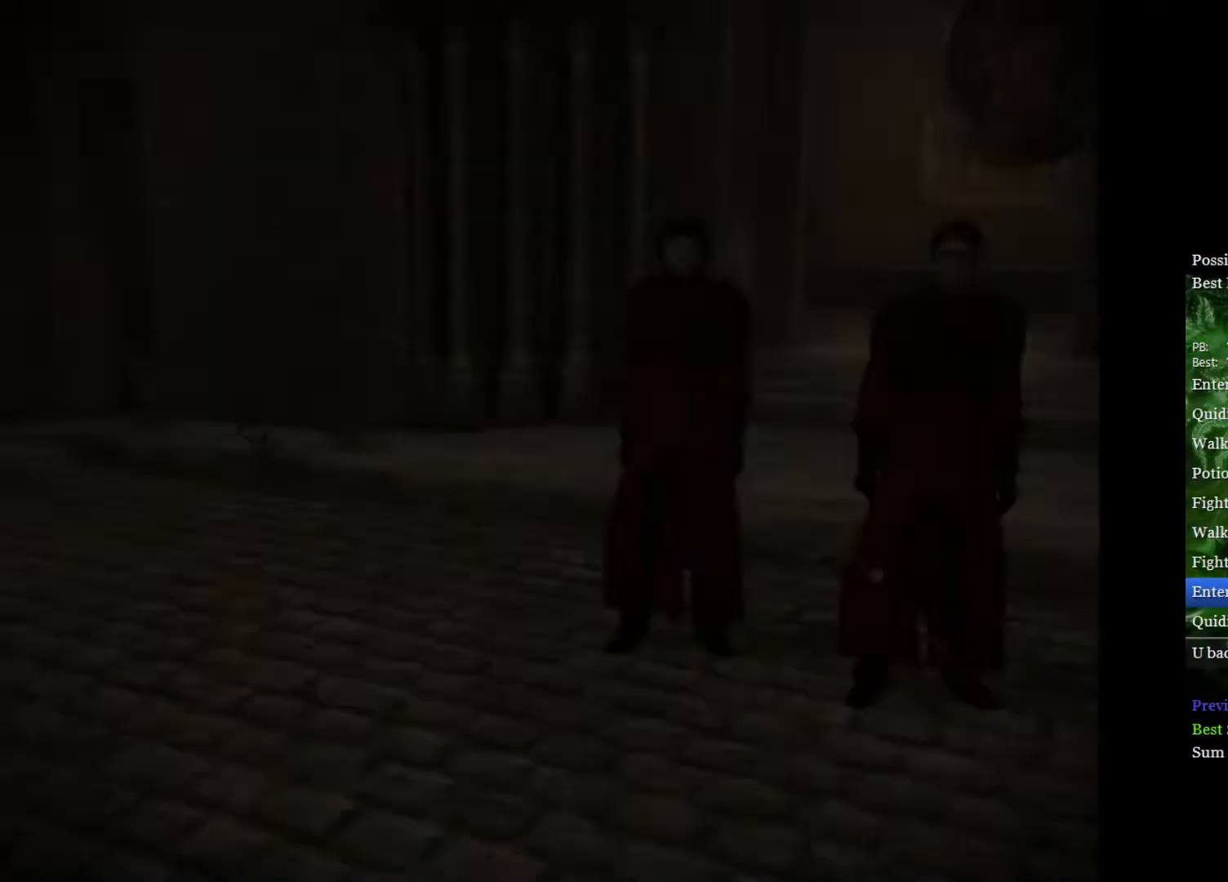
Gameplay with a controller (Xbox layout); each line is a JSON object with the inputs held at the frame after it. "events" lists button and stick changes between this image and that frame as [ms after this image, input, new state], when the widget could be followed in between.
{"buttons": [], "left_stick": "center", "right_stick": "center", "events": []}
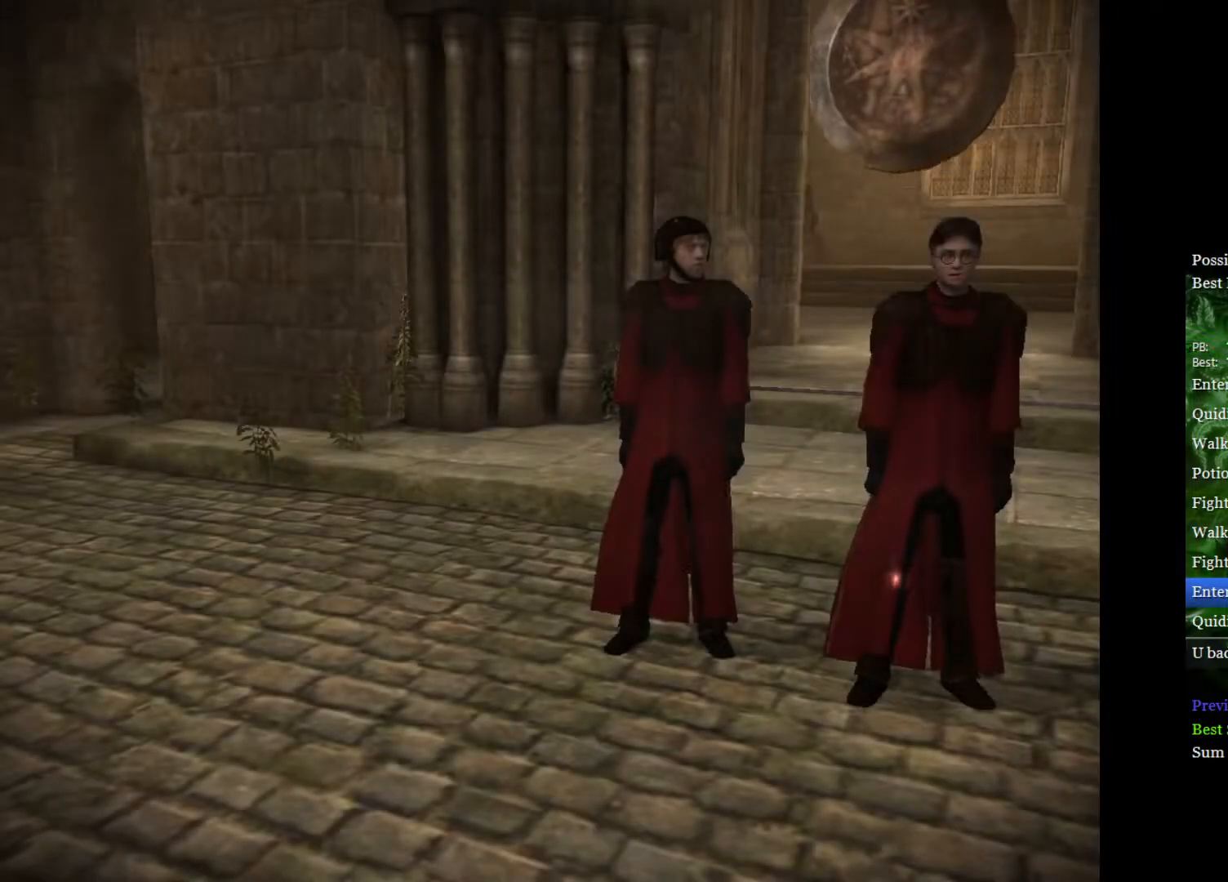
{"buttons": ["L2"], "left_stick": "up", "right_stick": "center", "events": [[33, "left_stick", "up"], [50, "L2", "down"]]}
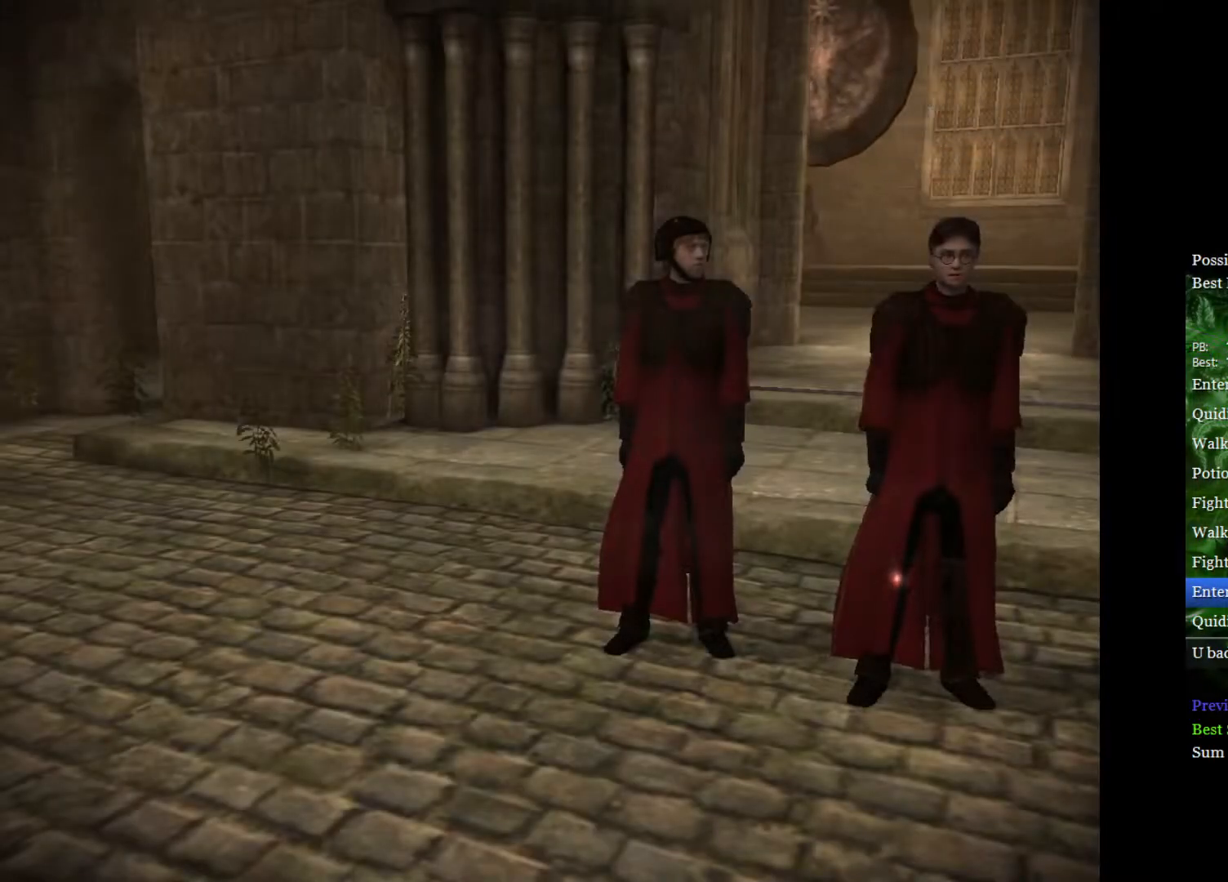
{"buttons": ["L2"], "left_stick": "up", "right_stick": "center", "events": []}
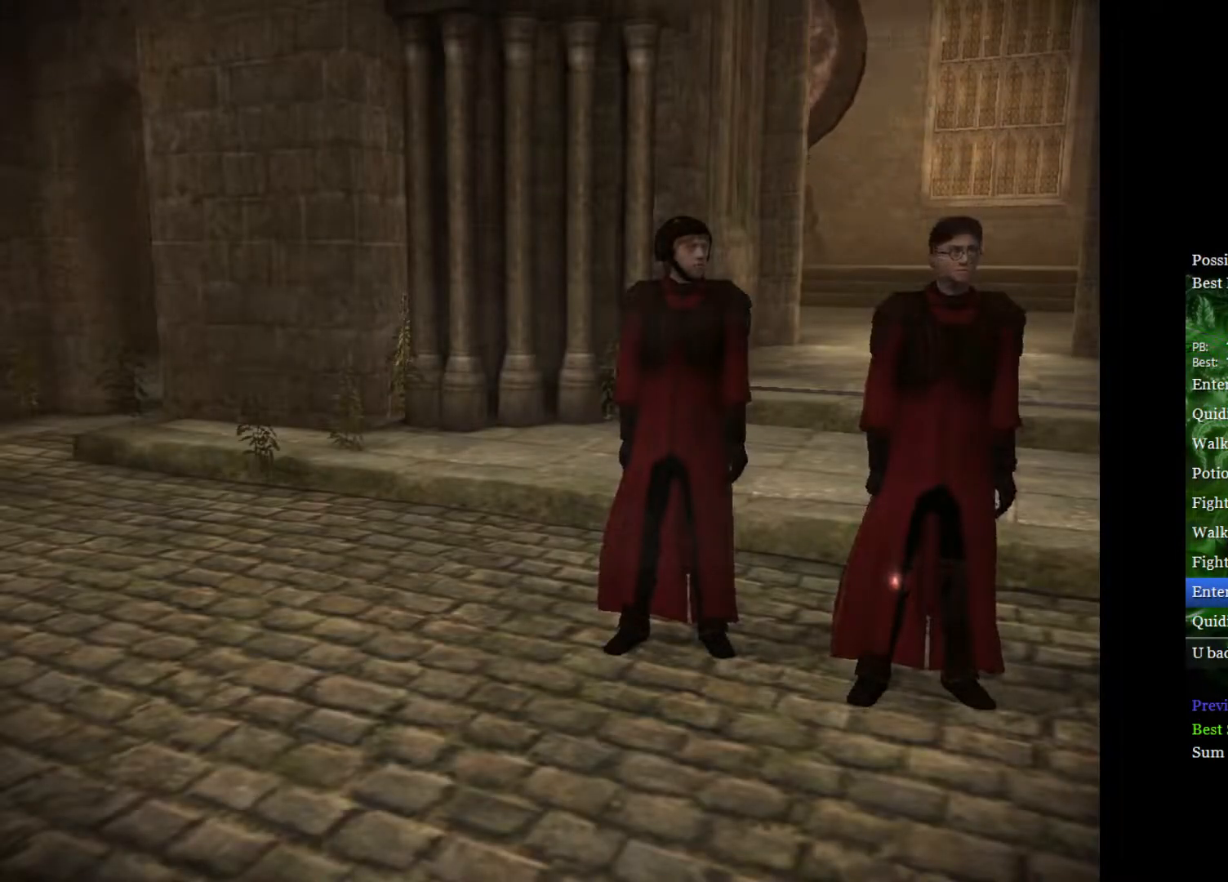
{"buttons": ["L2"], "left_stick": "up", "right_stick": "center", "events": []}
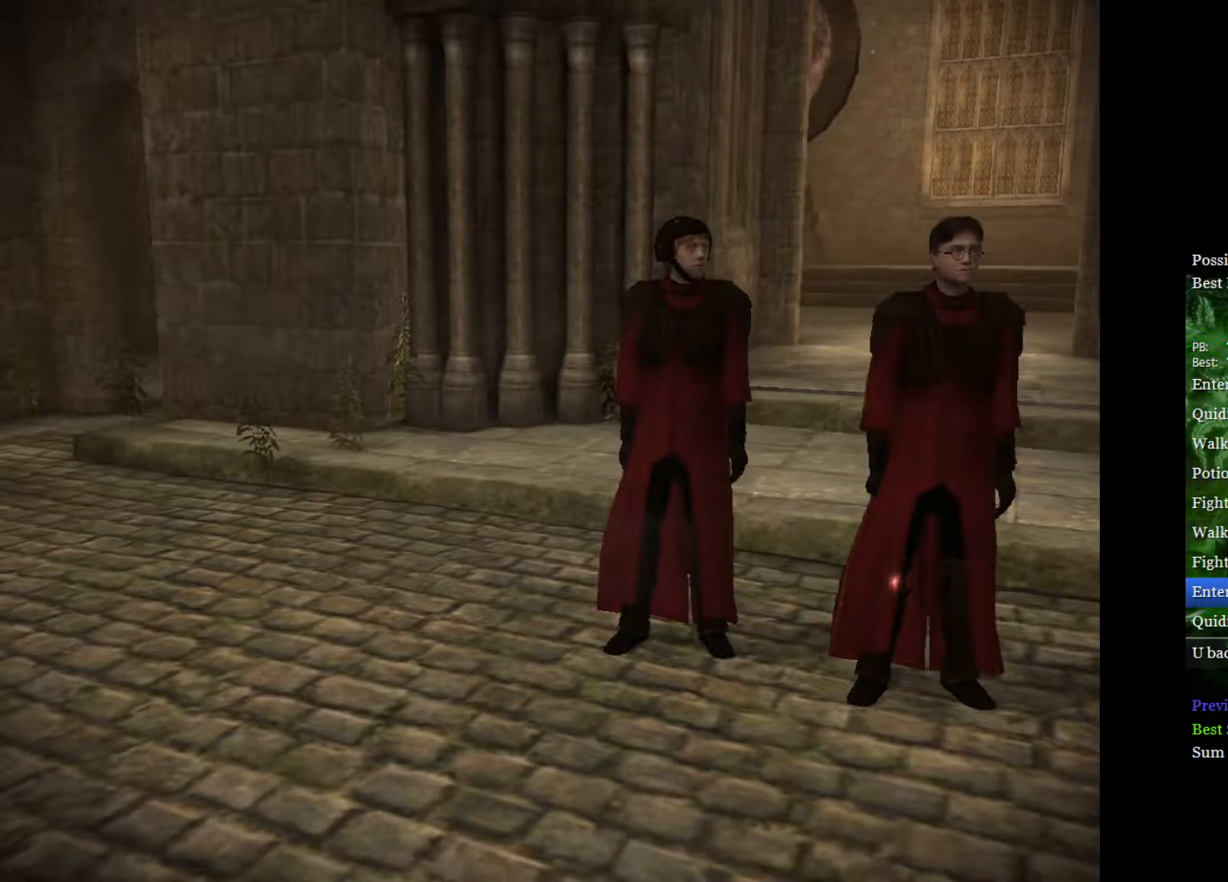
{"buttons": ["L2"], "left_stick": "up", "right_stick": "center", "events": []}
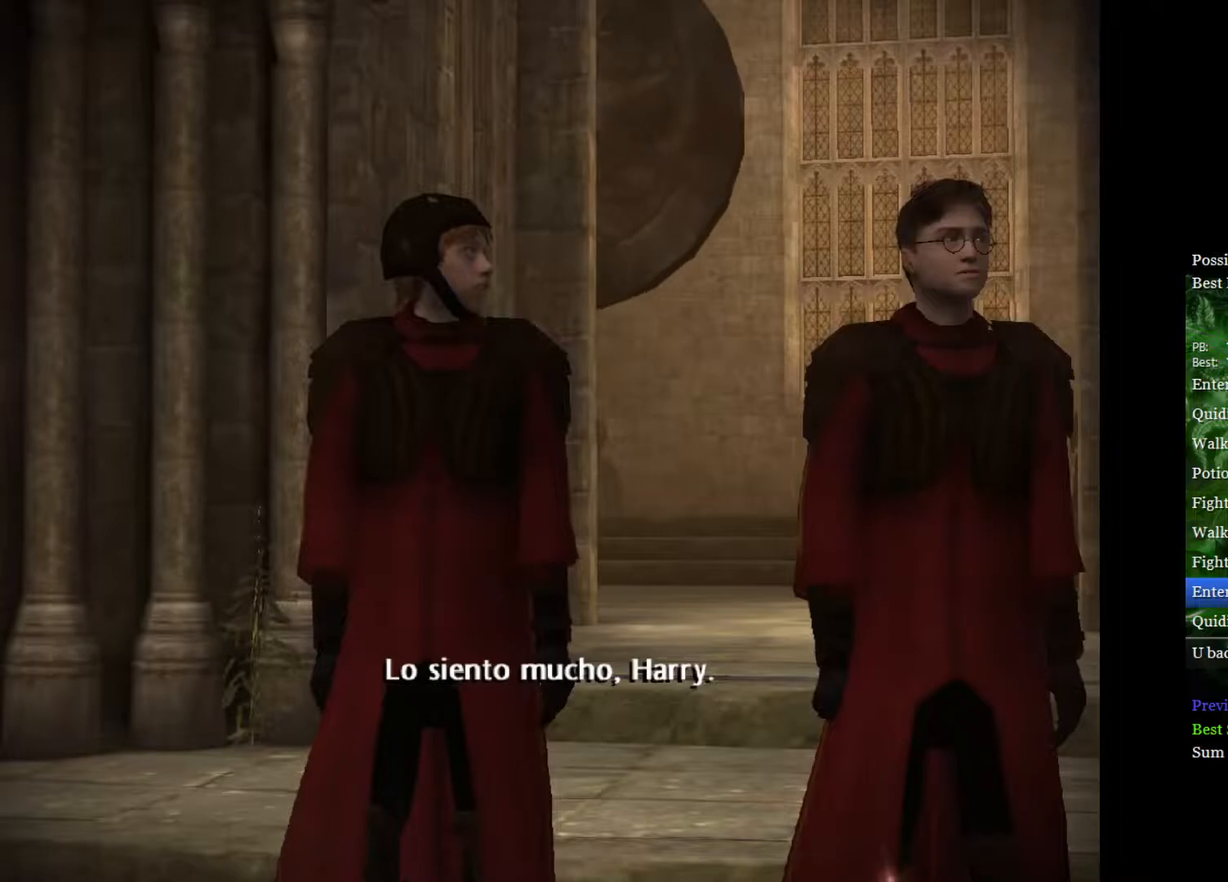
{"buttons": ["L2"], "left_stick": "up", "right_stick": "center", "events": []}
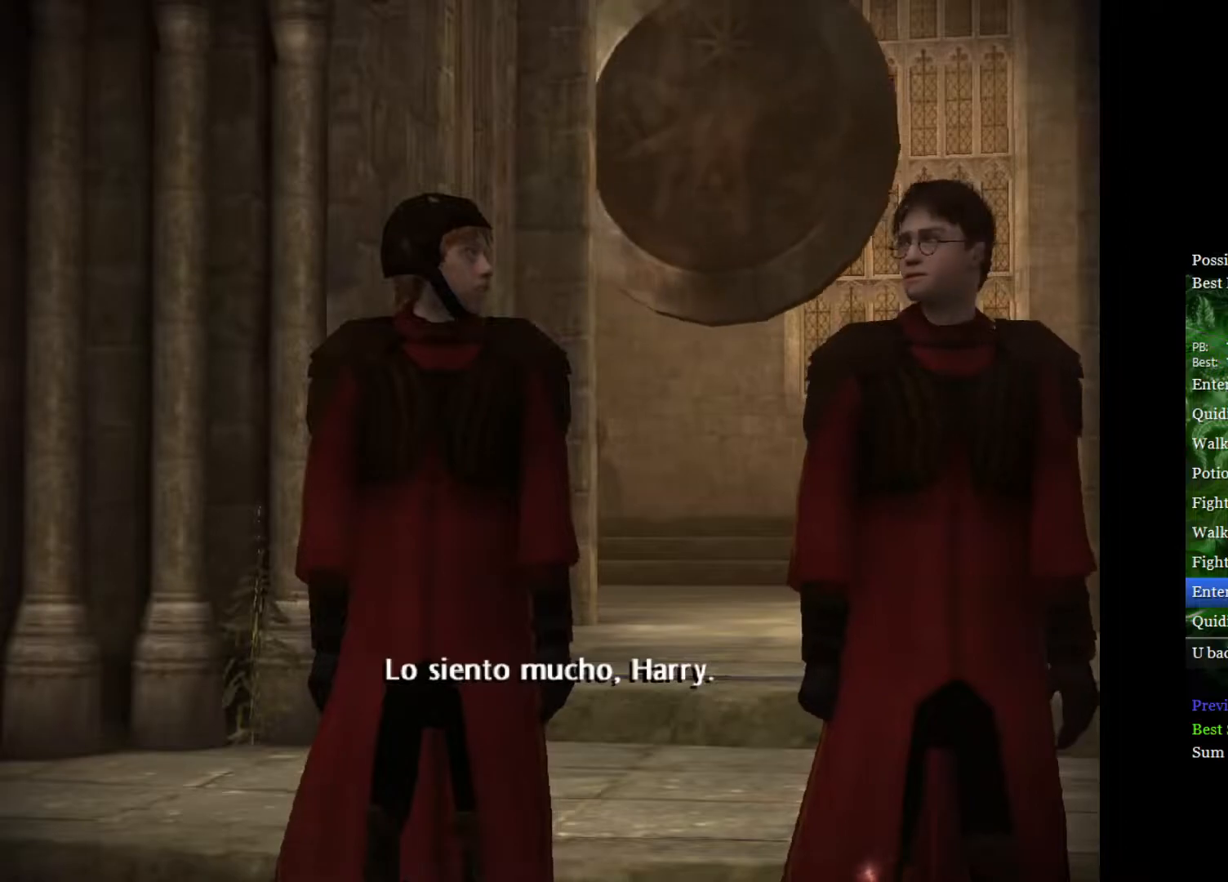
{"buttons": ["L2"], "left_stick": "up", "right_stick": "center", "events": []}
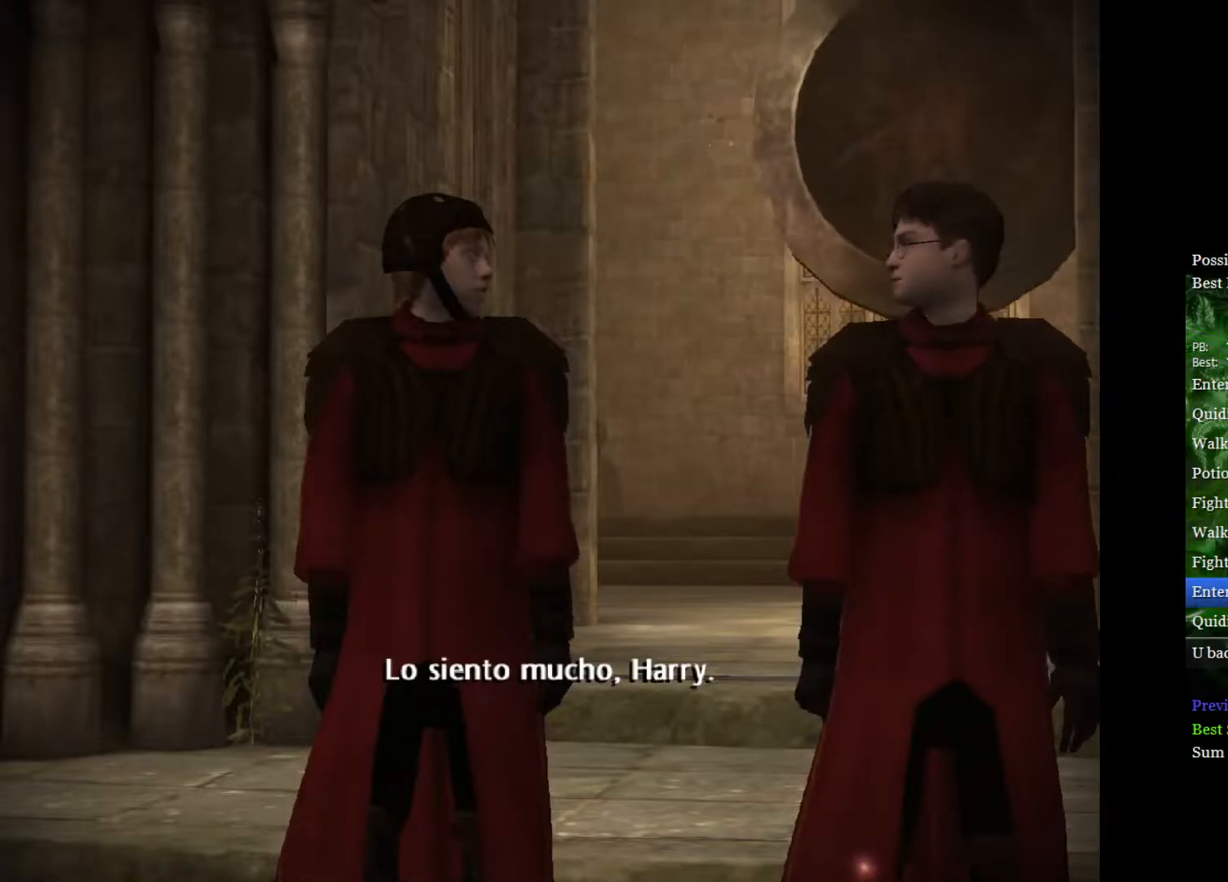
{"buttons": ["L2"], "left_stick": "up", "right_stick": "center", "events": []}
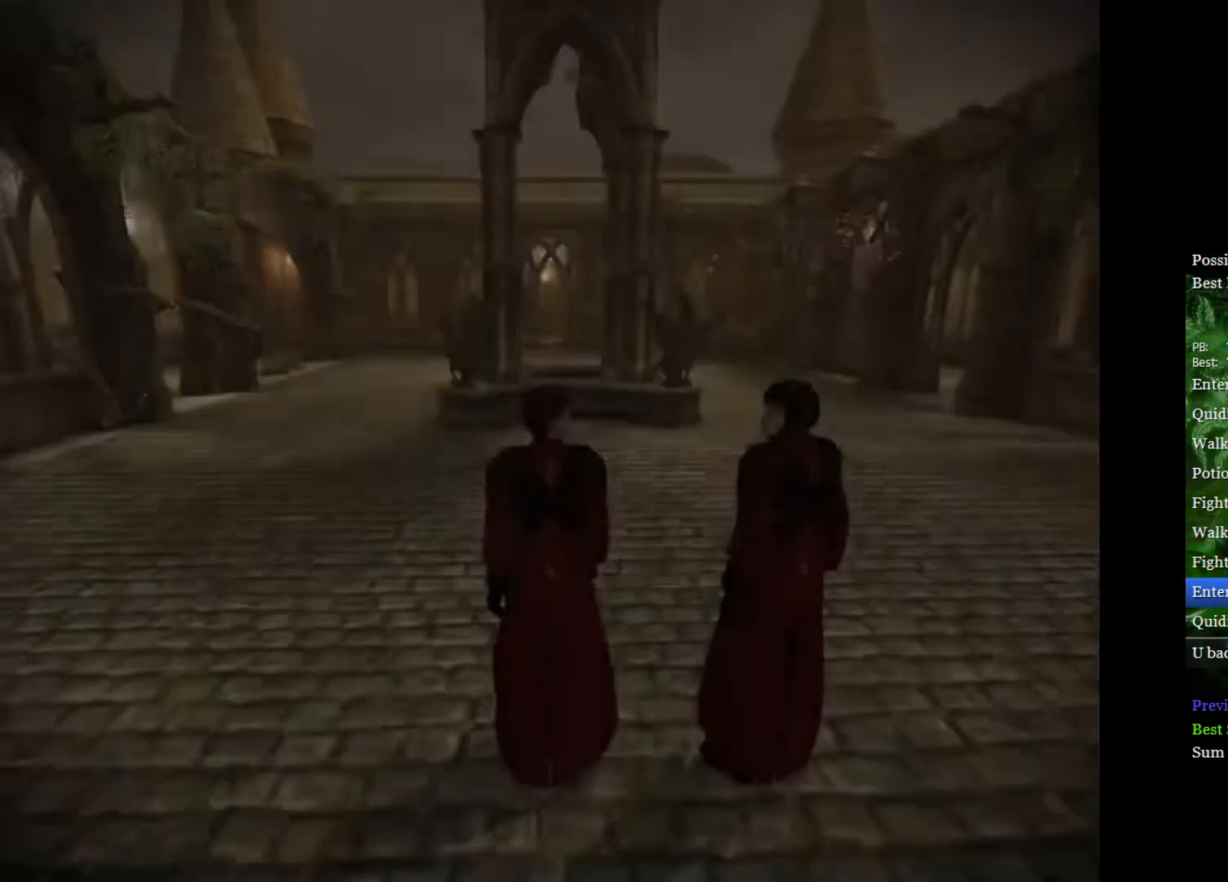
{"buttons": ["L2"], "left_stick": "up-left", "right_stick": "center", "events": [[450, "left_stick", "up-left"]]}
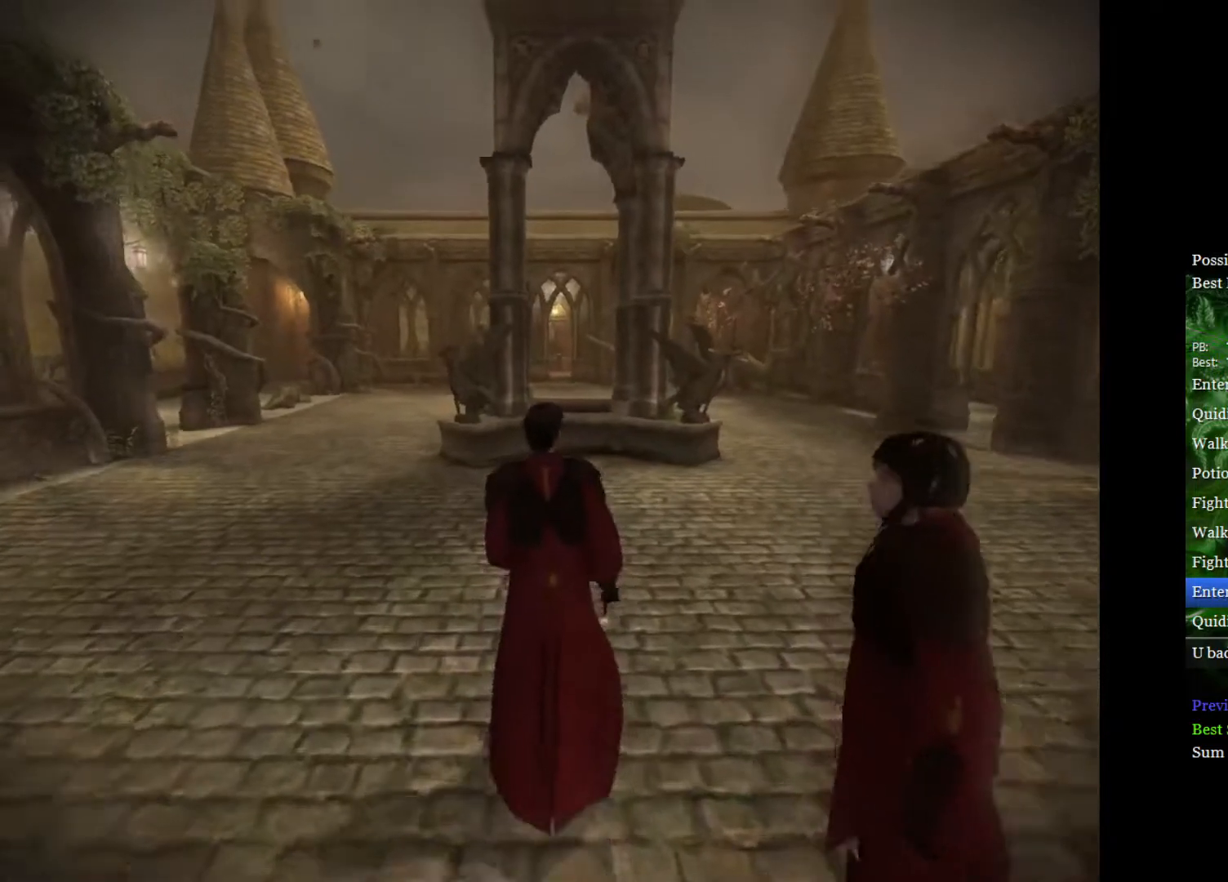
{"buttons": ["L2"], "left_stick": "up-left", "right_stick": "center", "events": []}
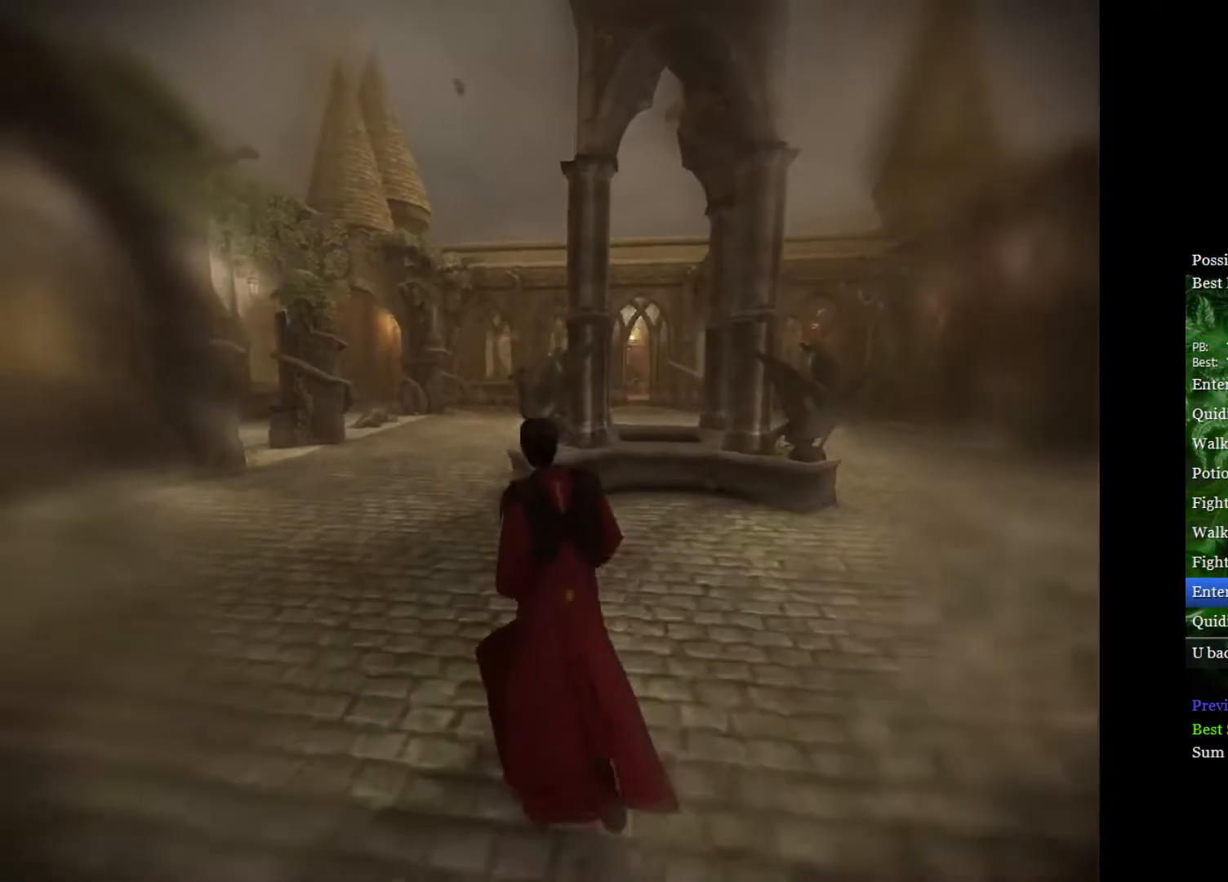
{"buttons": ["L2"], "left_stick": "up", "right_stick": "center", "events": [[467, "left_stick", "up"]]}
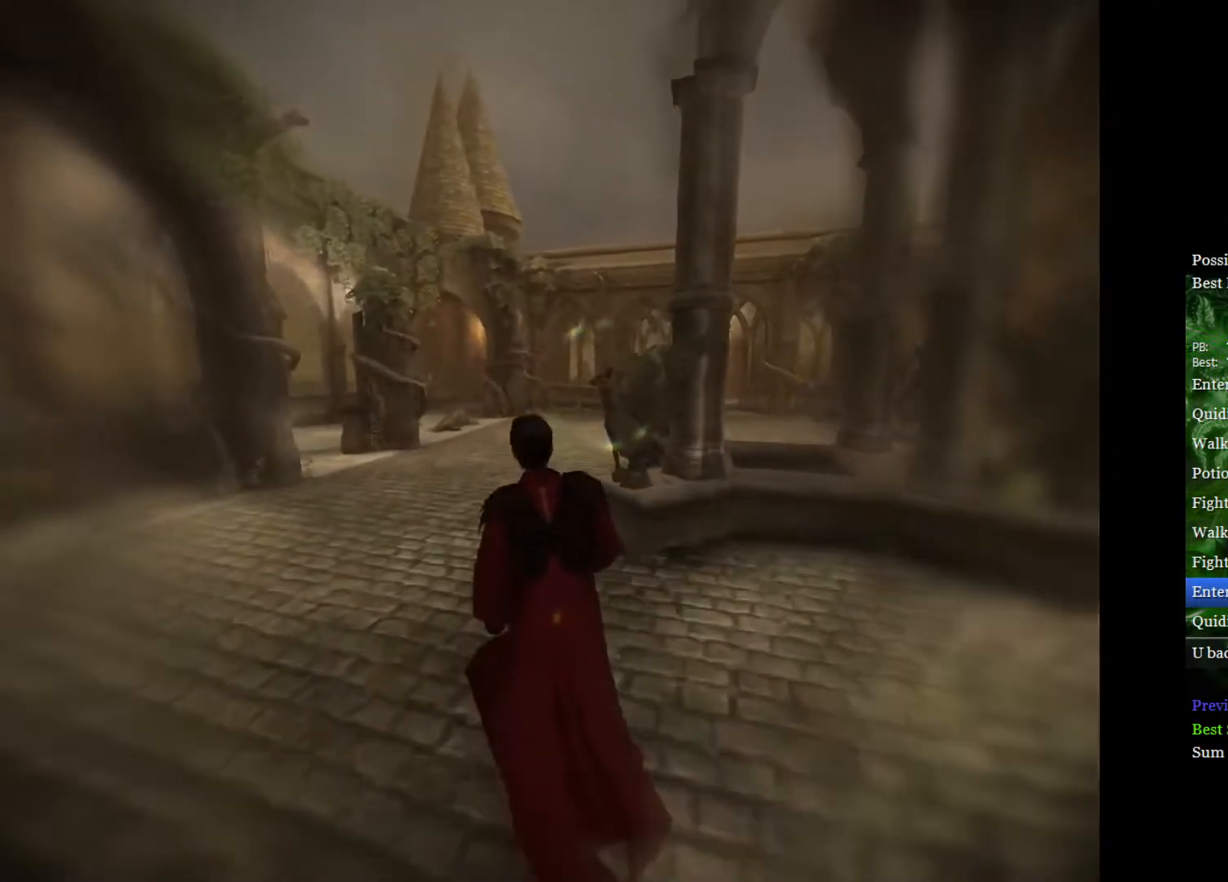
{"buttons": ["L2"], "left_stick": "up", "right_stick": "center", "events": []}
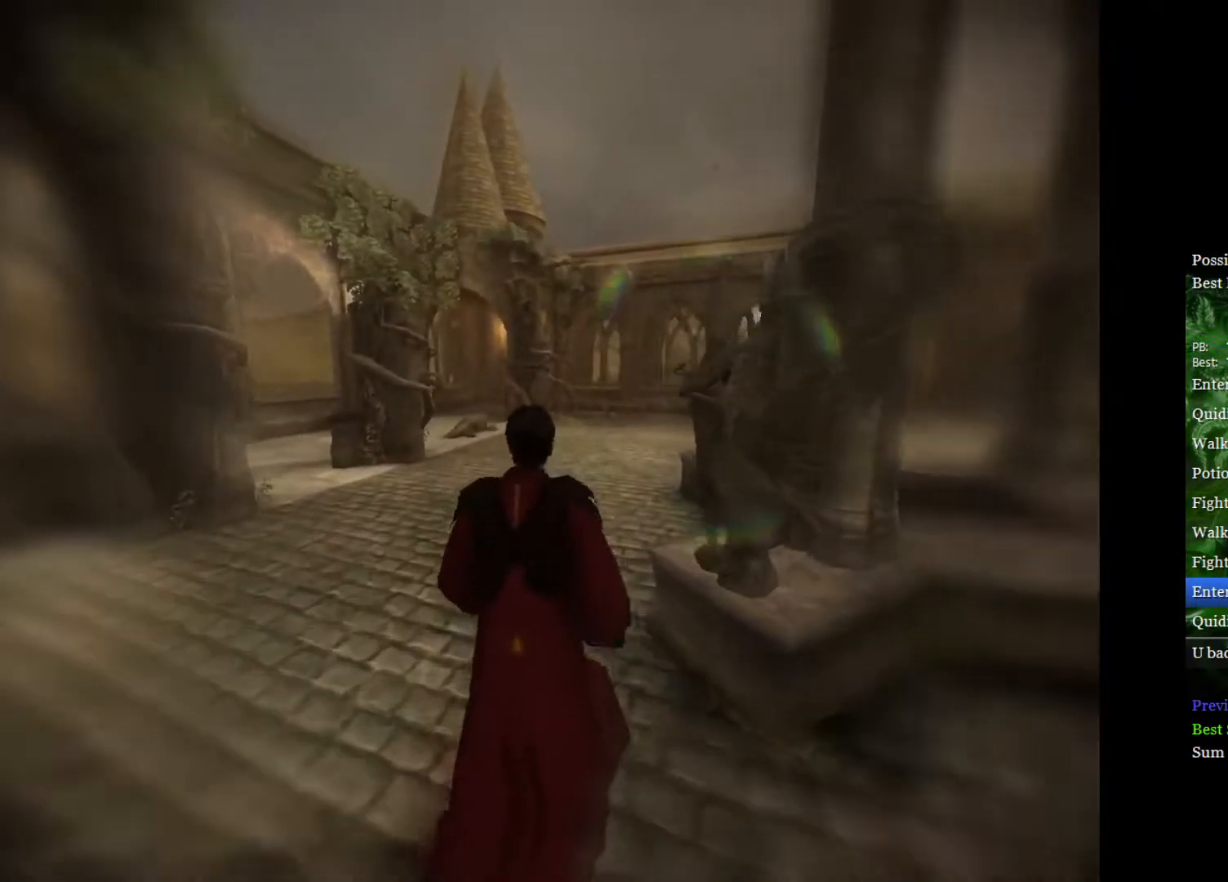
{"buttons": ["L2"], "left_stick": "up-right", "right_stick": "center", "events": [[83, "left_stick", "up-right"]]}
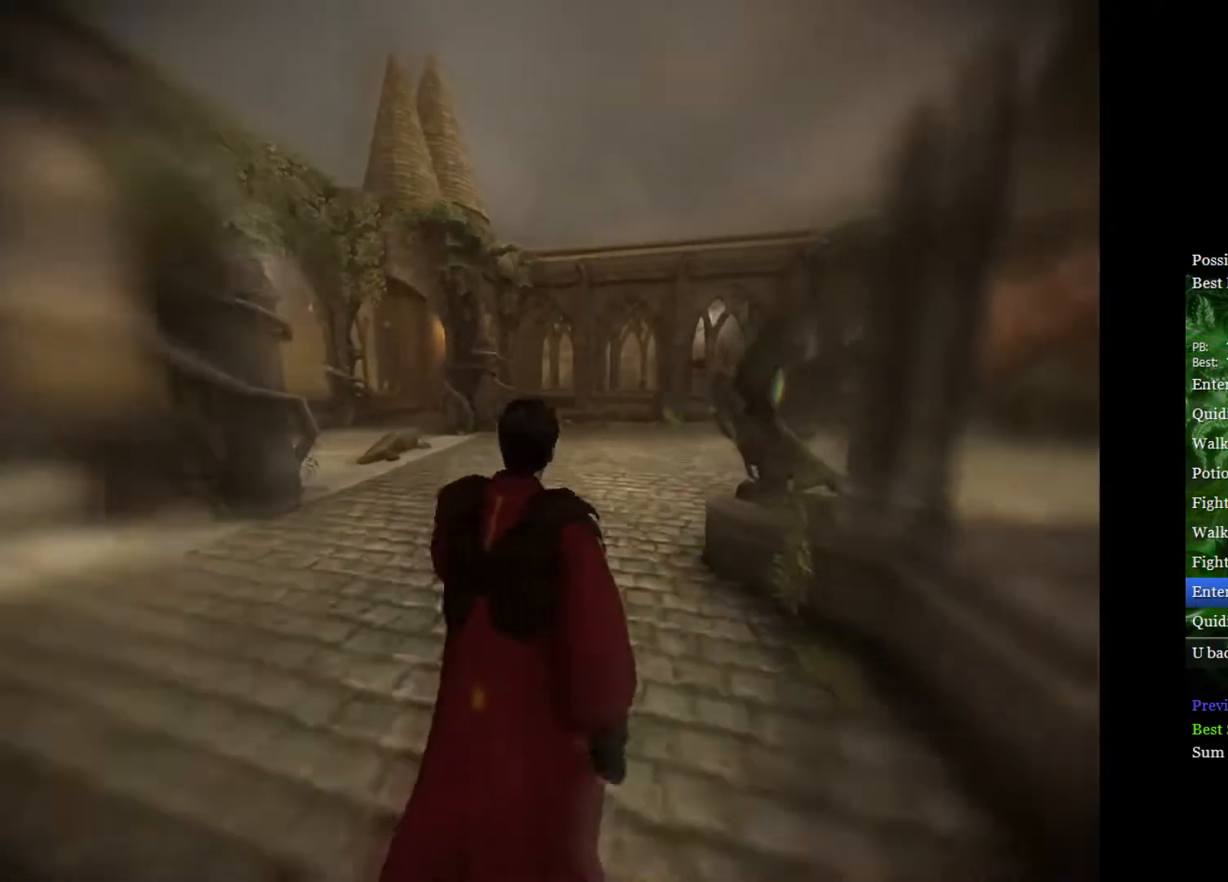
{"buttons": ["L2"], "left_stick": "up-right", "right_stick": "center", "events": []}
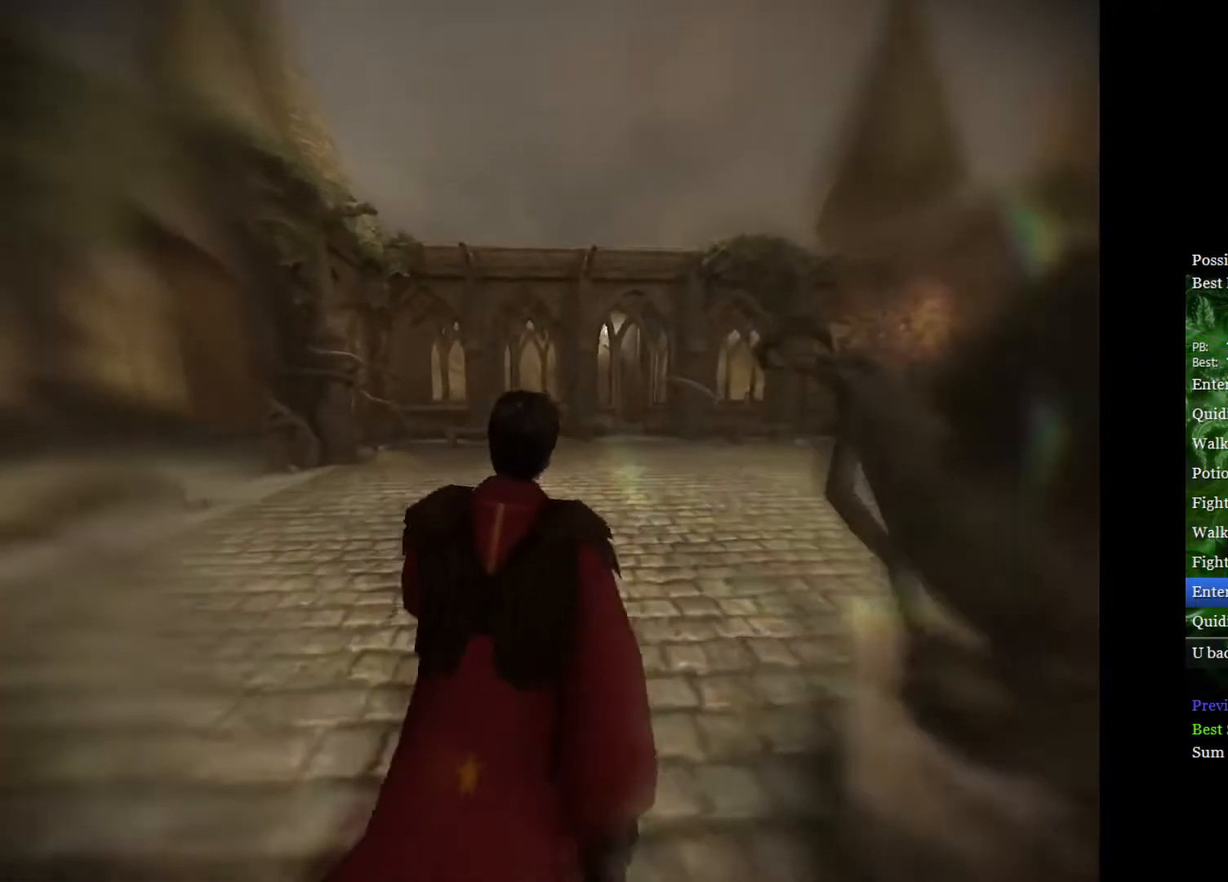
{"buttons": ["L2"], "left_stick": "up", "right_stick": "center", "events": [[450, "left_stick", "up"]]}
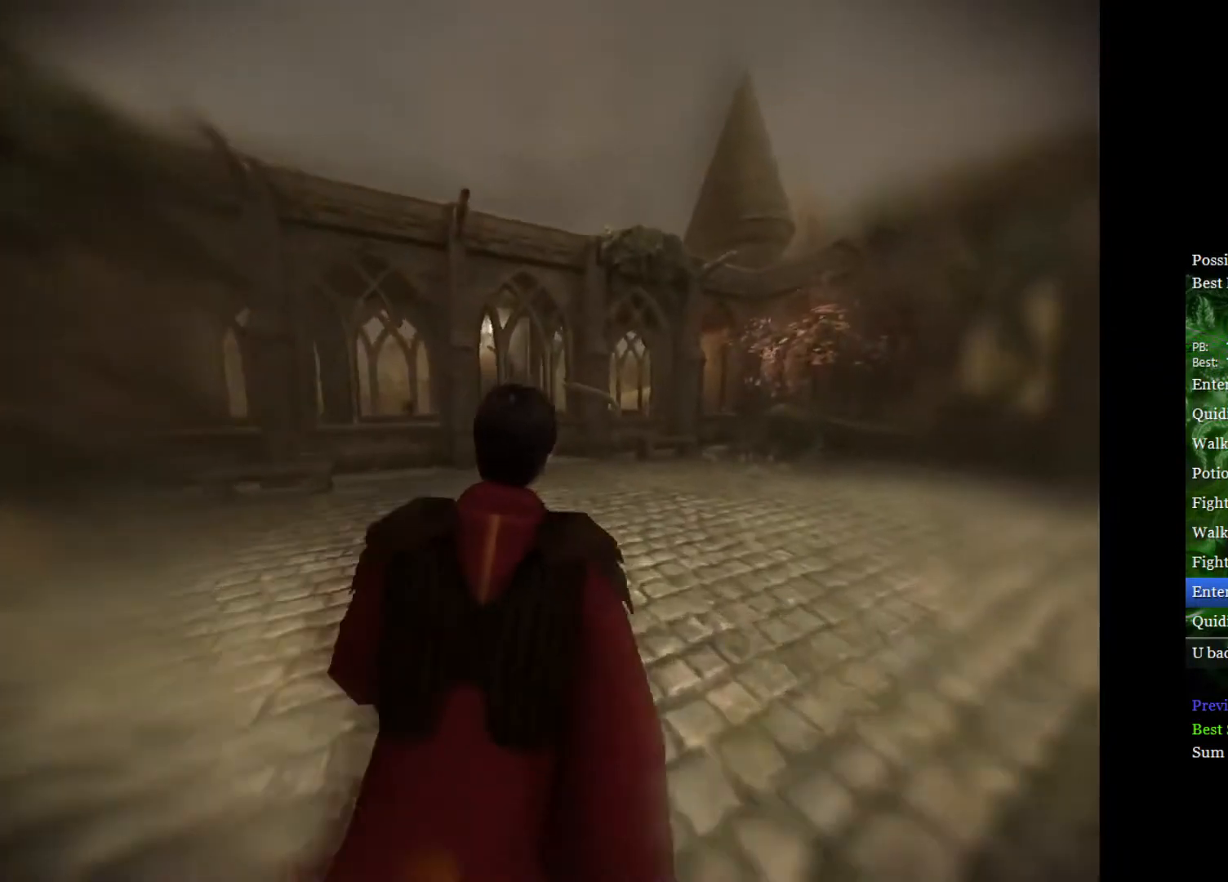
{"buttons": ["L2"], "left_stick": "up", "right_stick": "center", "events": [[233, "left_stick", "up-left"], [367, "left_stick", "up"]]}
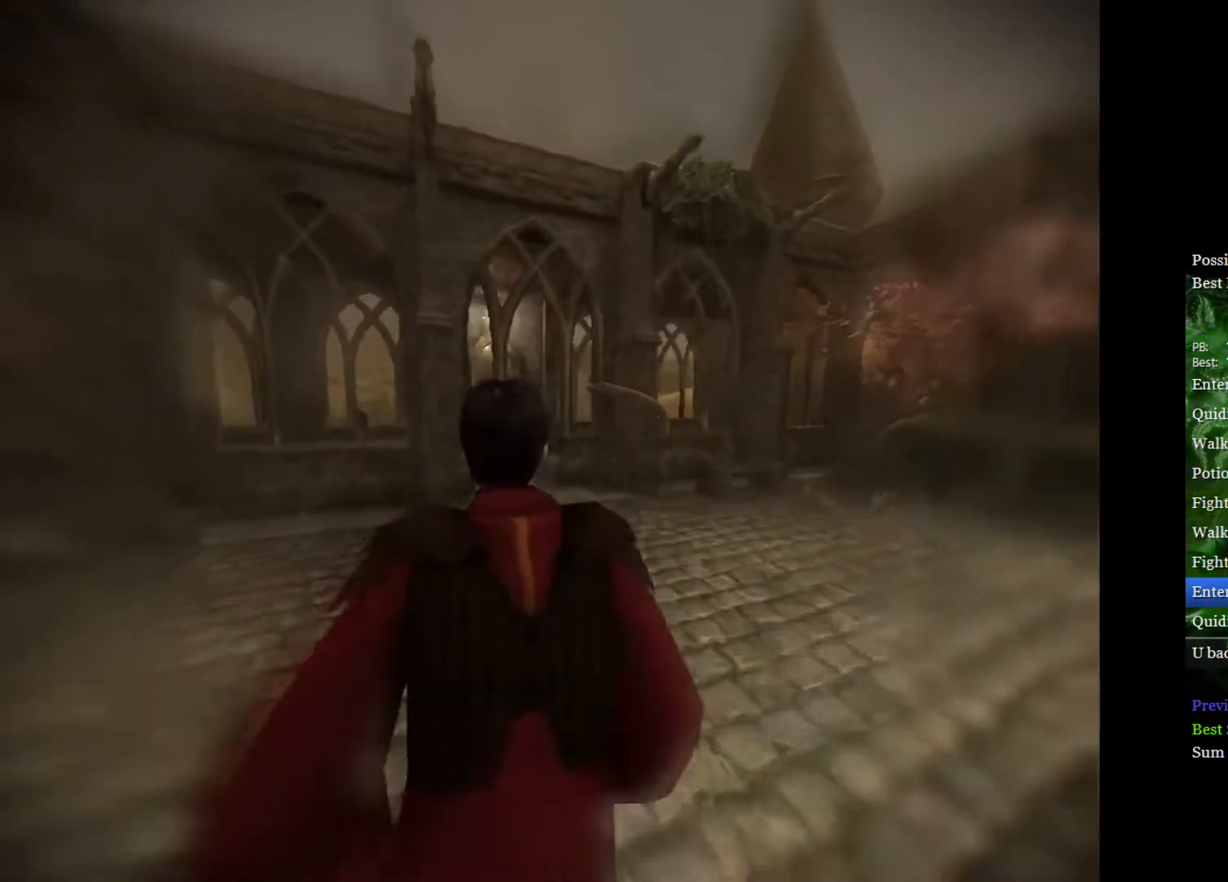
{"buttons": ["L2"], "left_stick": "up-left", "right_stick": "center", "events": [[383, "left_stick", "up-left"]]}
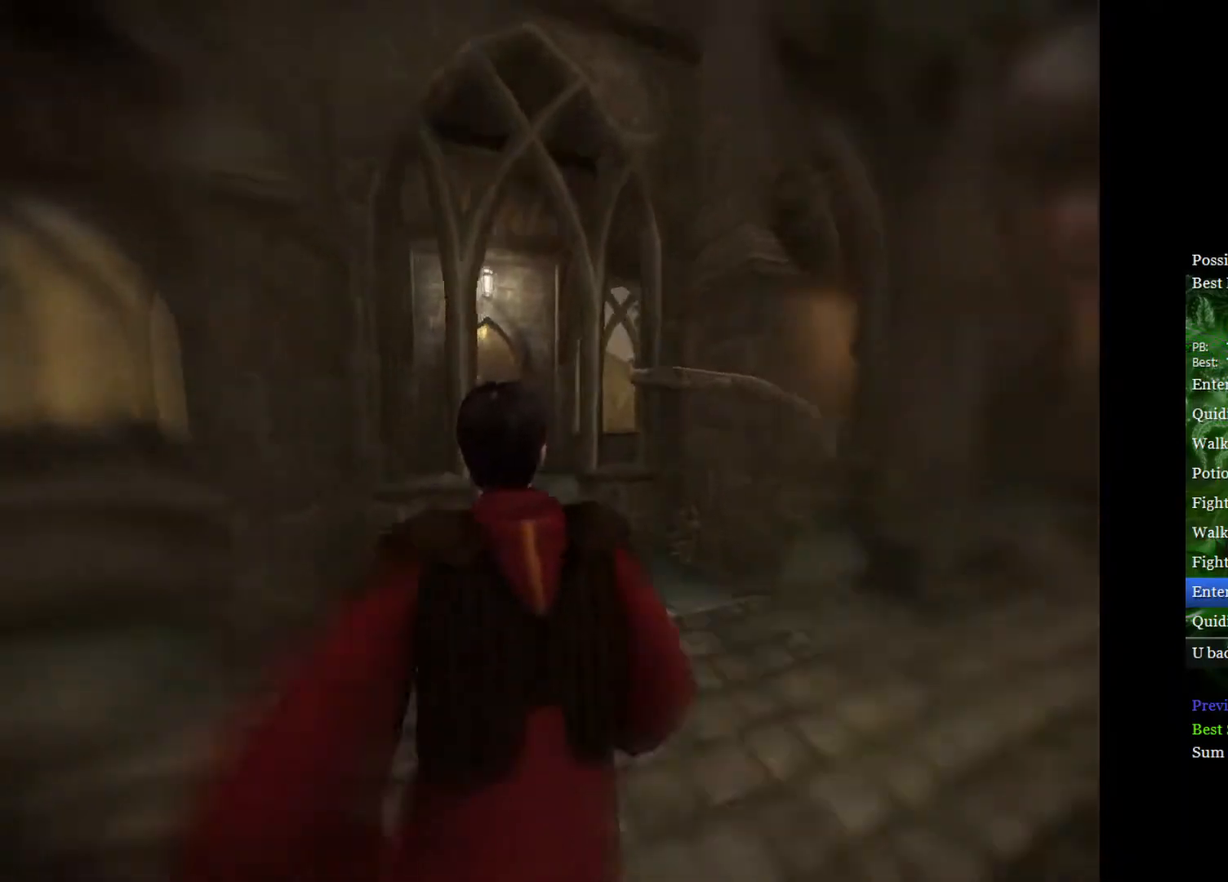
{"buttons": ["L2"], "left_stick": "up-left", "right_stick": "center", "events": []}
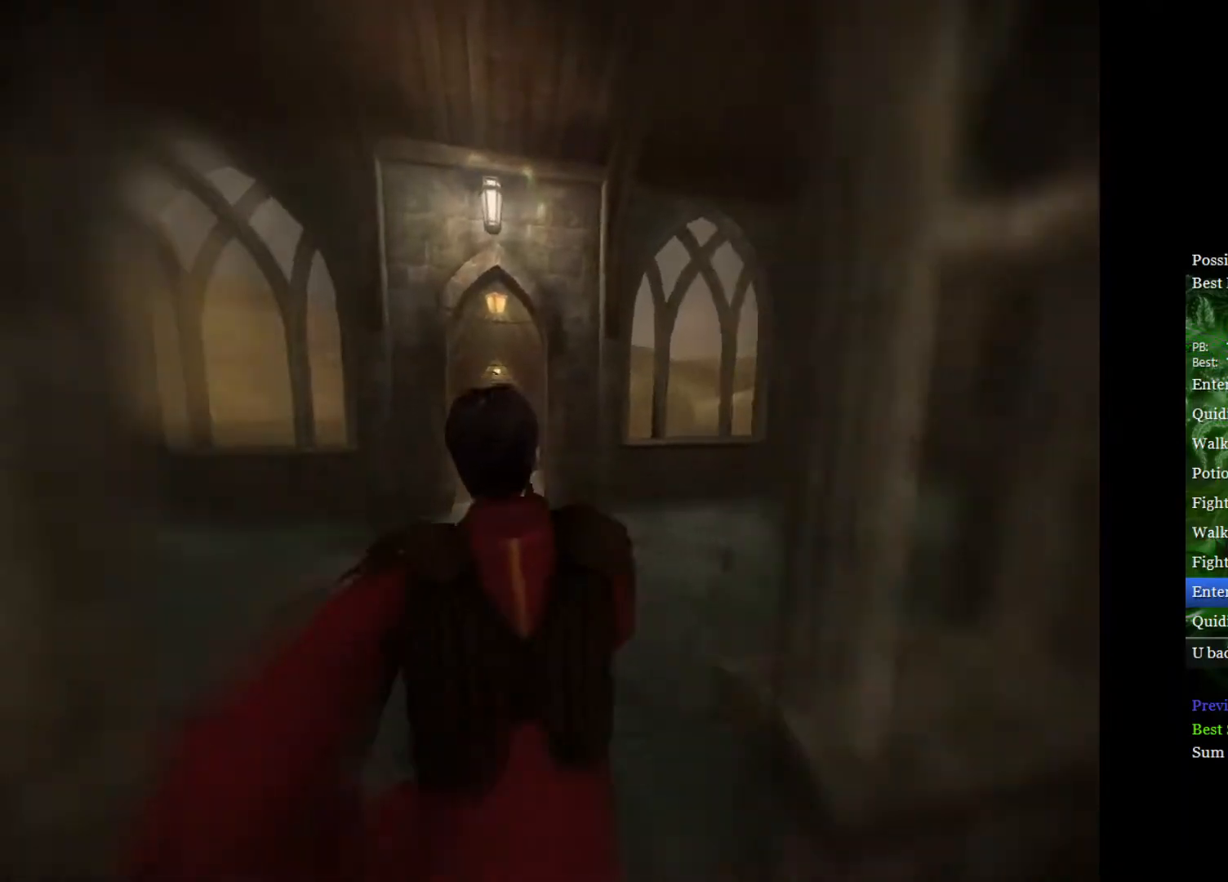
{"buttons": ["L2"], "left_stick": "up", "right_stick": "center", "events": [[333, "left_stick", "up"]]}
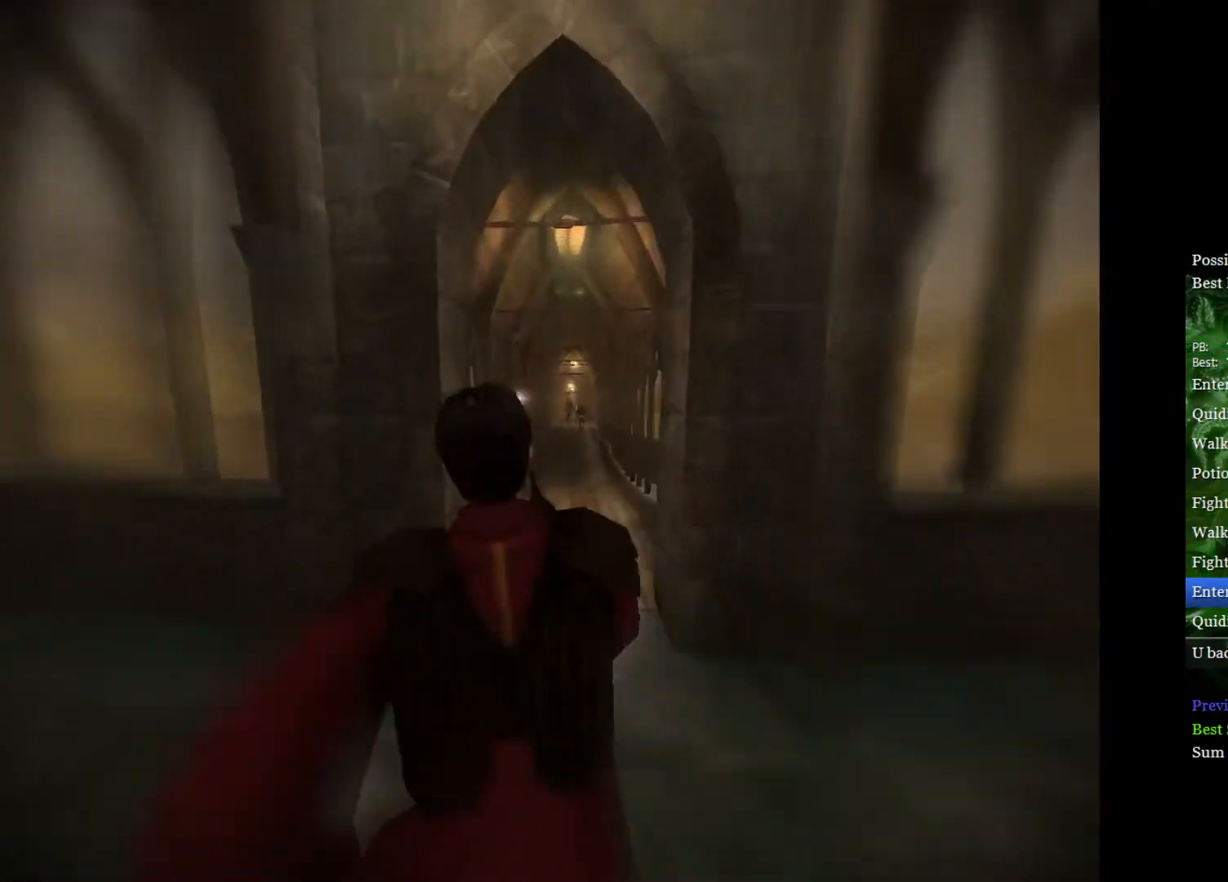
{"buttons": ["L2"], "left_stick": "up", "right_stick": "center", "events": []}
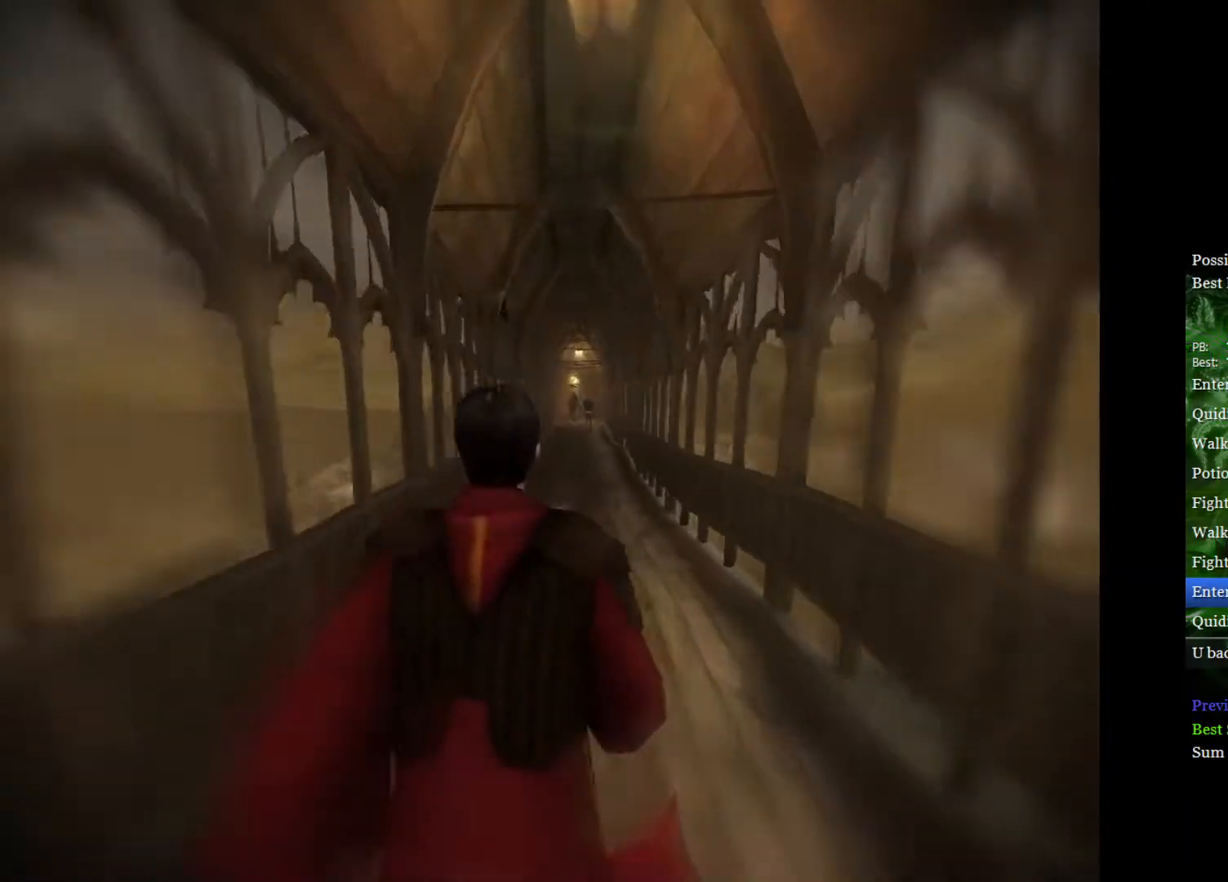
{"buttons": ["L2"], "left_stick": "up", "right_stick": "center", "events": []}
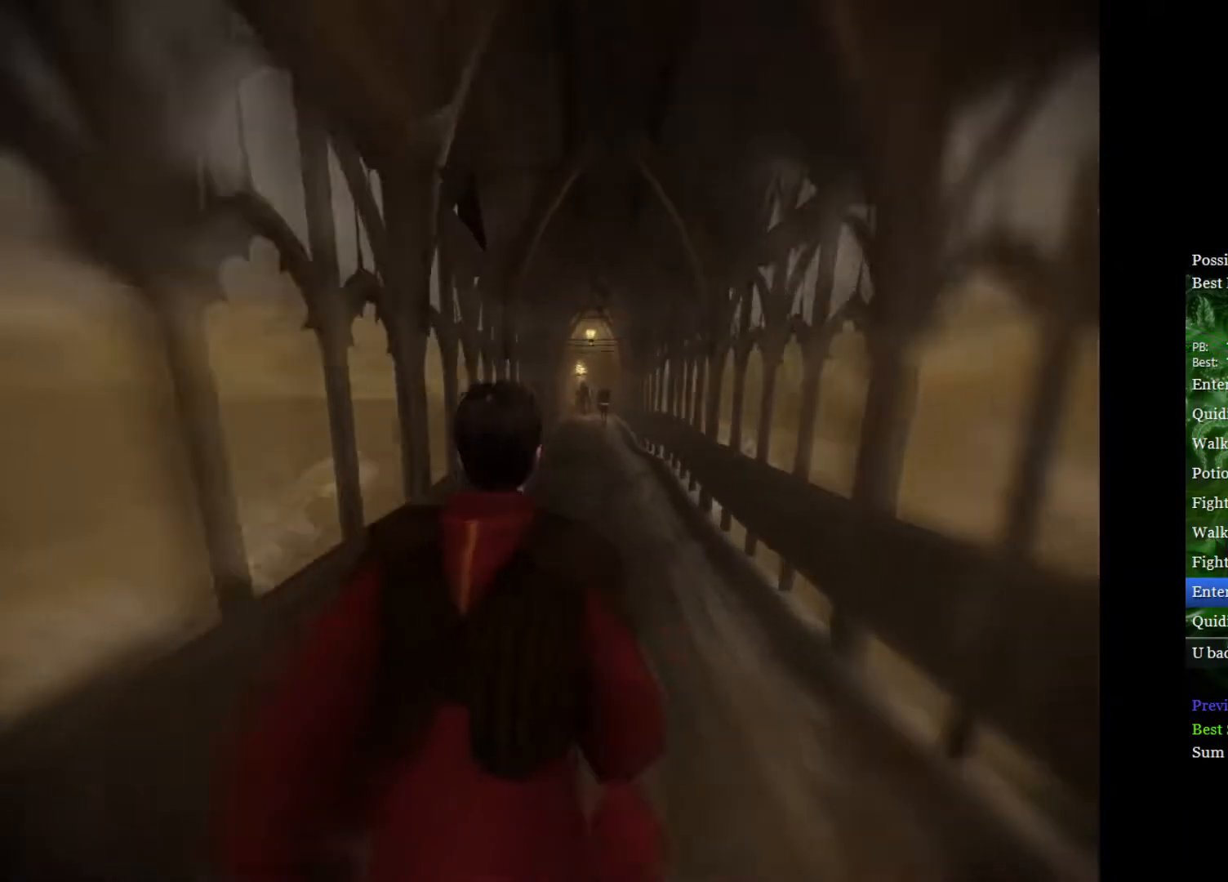
{"buttons": ["L2"], "left_stick": "up", "right_stick": "center", "events": []}
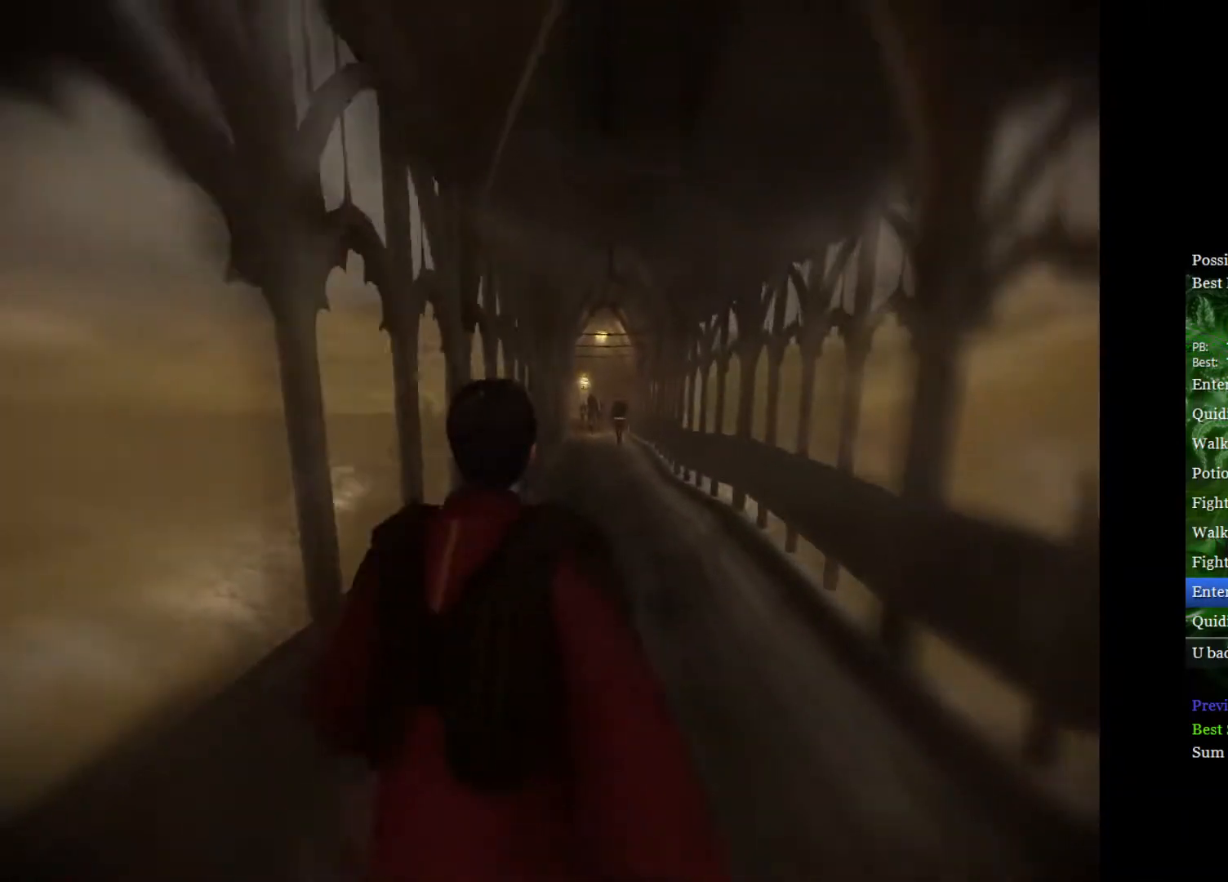
{"buttons": ["L2"], "left_stick": "up", "right_stick": "center", "events": []}
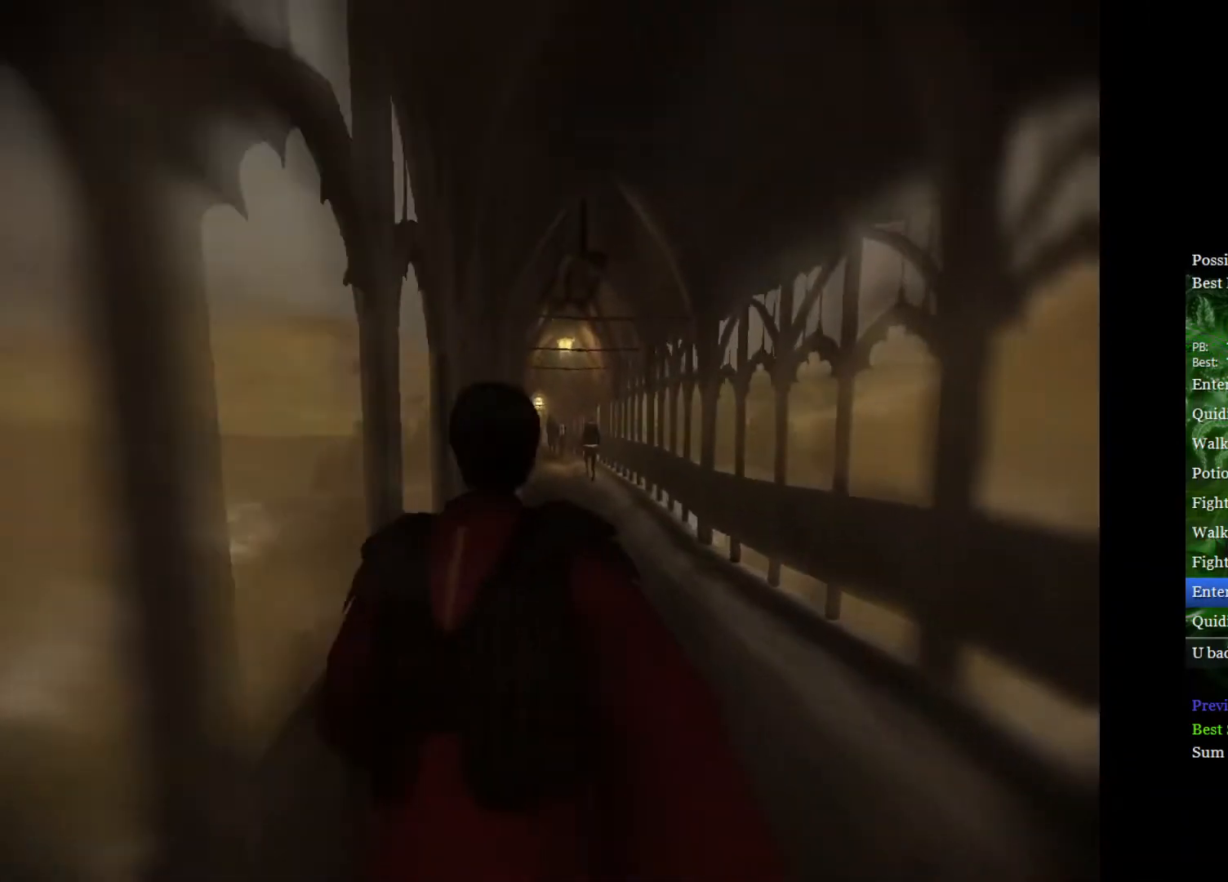
{"buttons": ["L2"], "left_stick": "up-left", "right_stick": "center", "events": [[350, "left_stick", "up-left"]]}
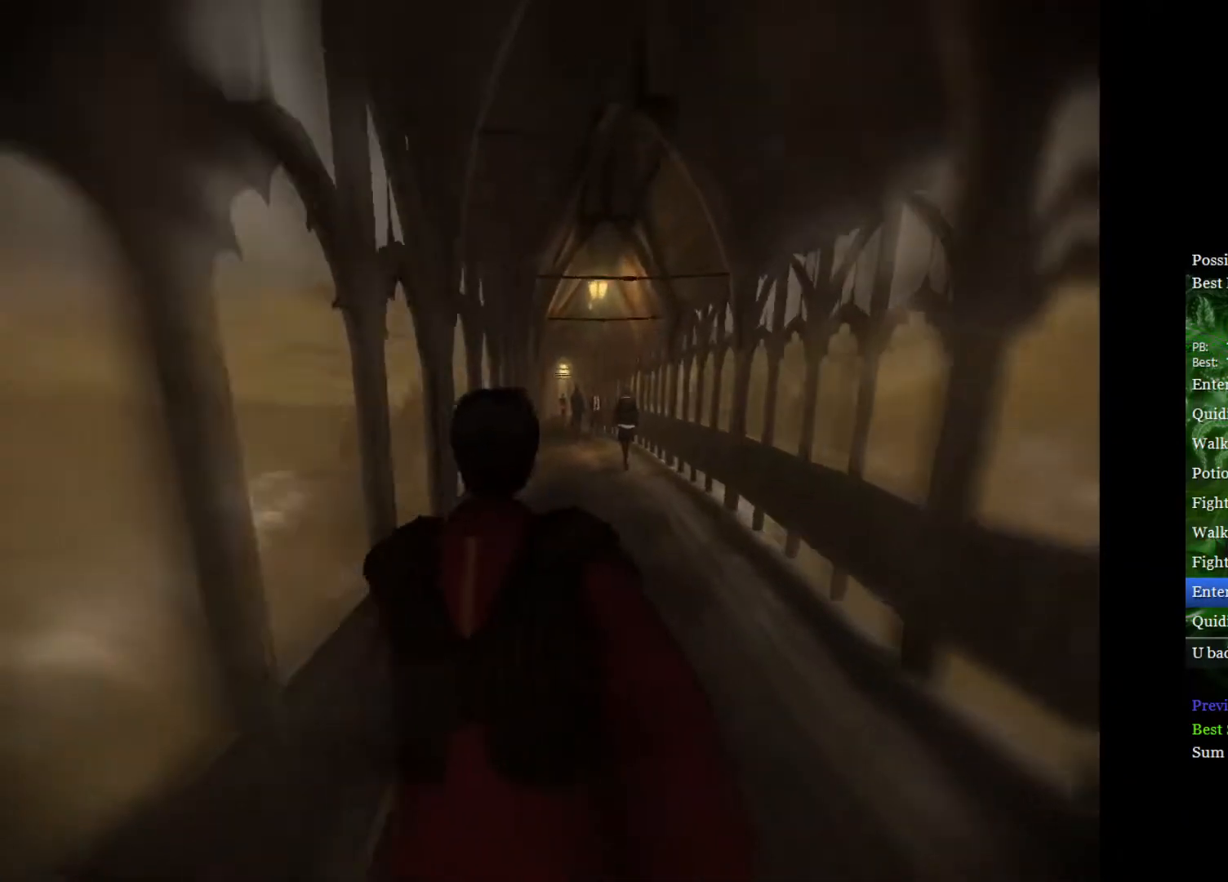
{"buttons": ["L2"], "left_stick": "up-left", "right_stick": "center", "events": []}
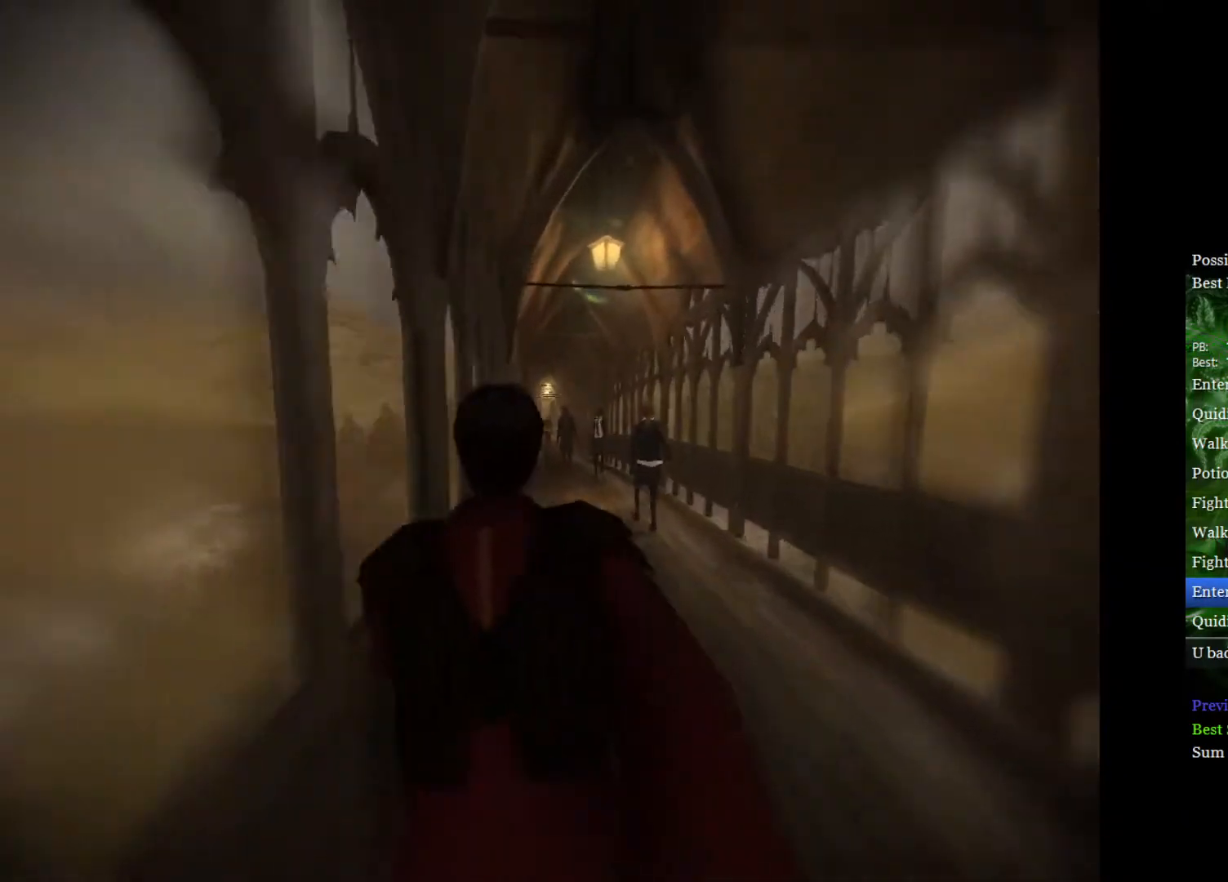
{"buttons": ["L2"], "left_stick": "up-left", "right_stick": "center", "events": []}
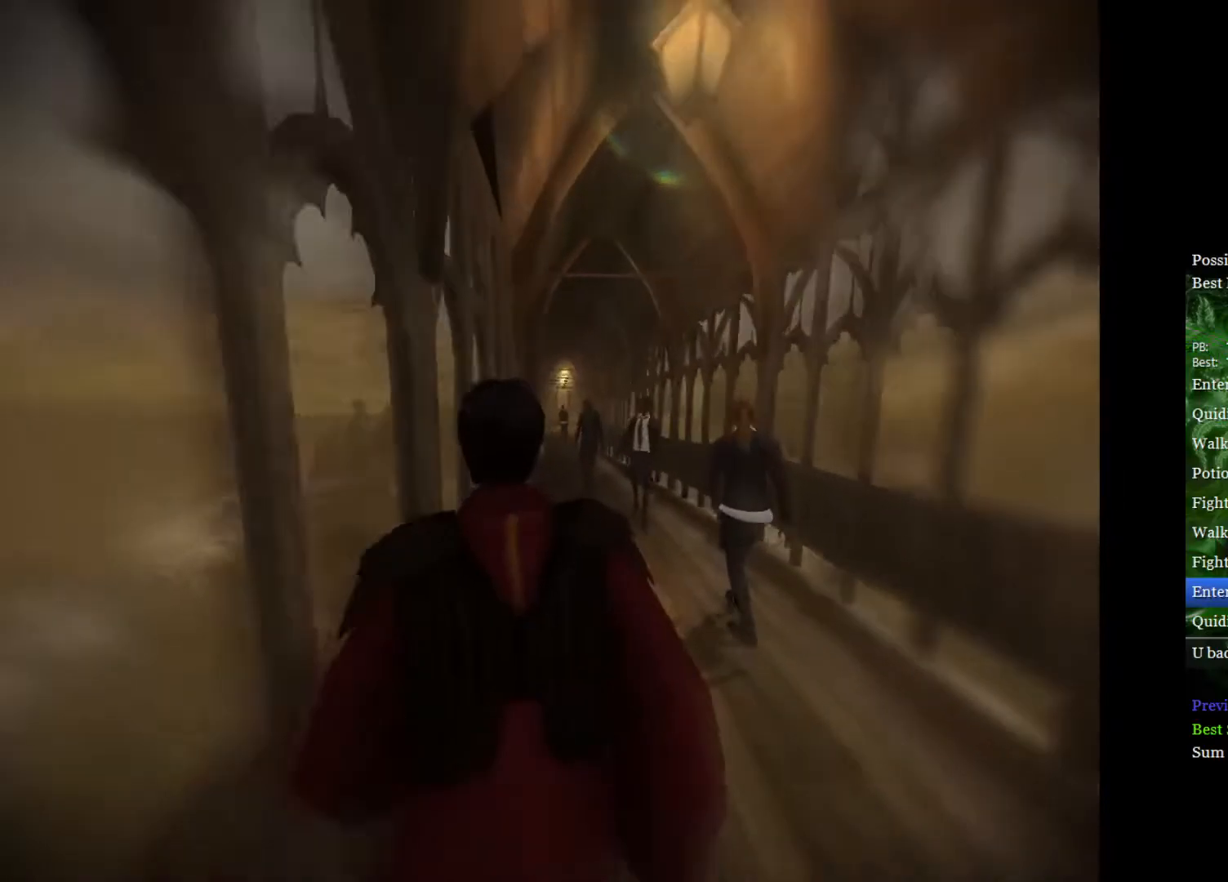
{"buttons": ["L2"], "left_stick": "up-left", "right_stick": "center", "events": []}
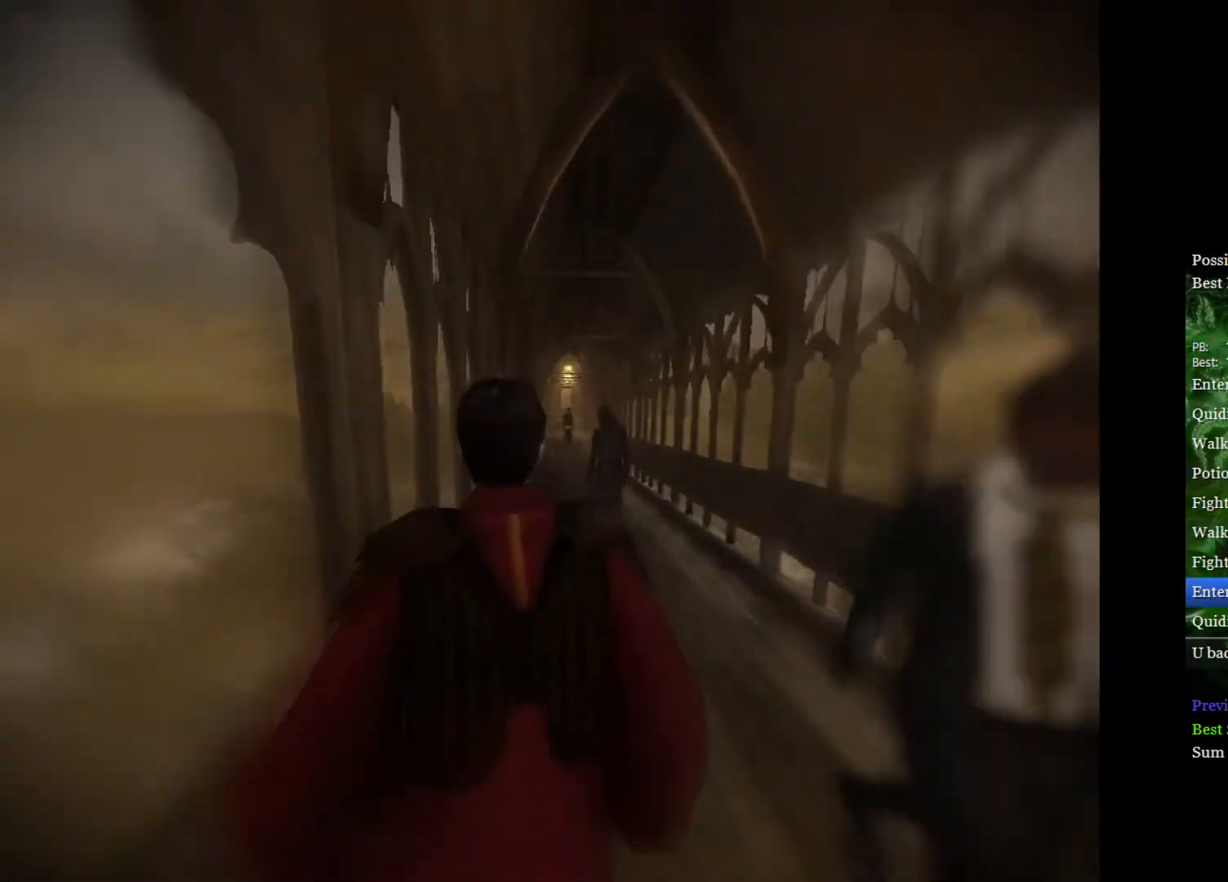
{"buttons": ["L2"], "left_stick": "up-left", "right_stick": "center", "events": []}
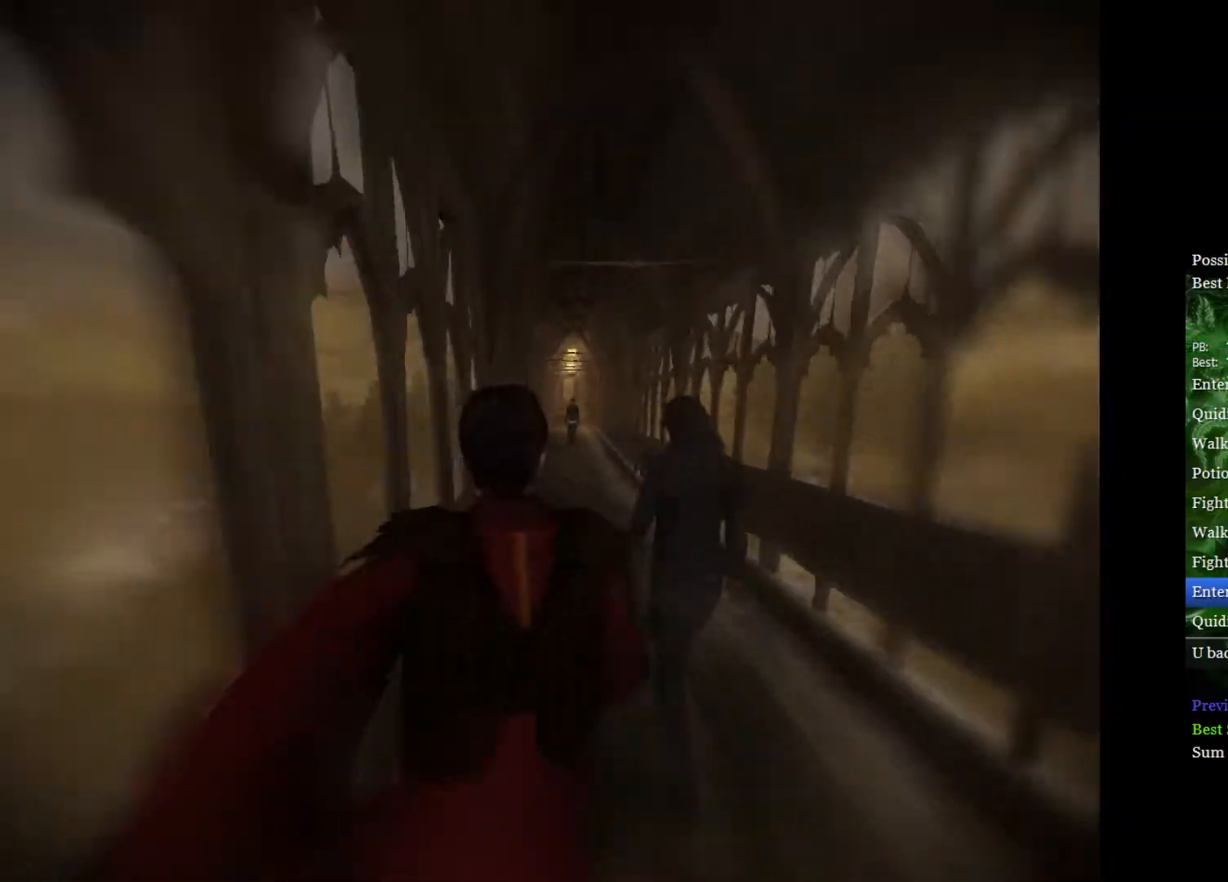
{"buttons": ["L2"], "left_stick": "up", "right_stick": "center", "events": [[283, "left_stick", "up-right"], [500, "left_stick", "up"]]}